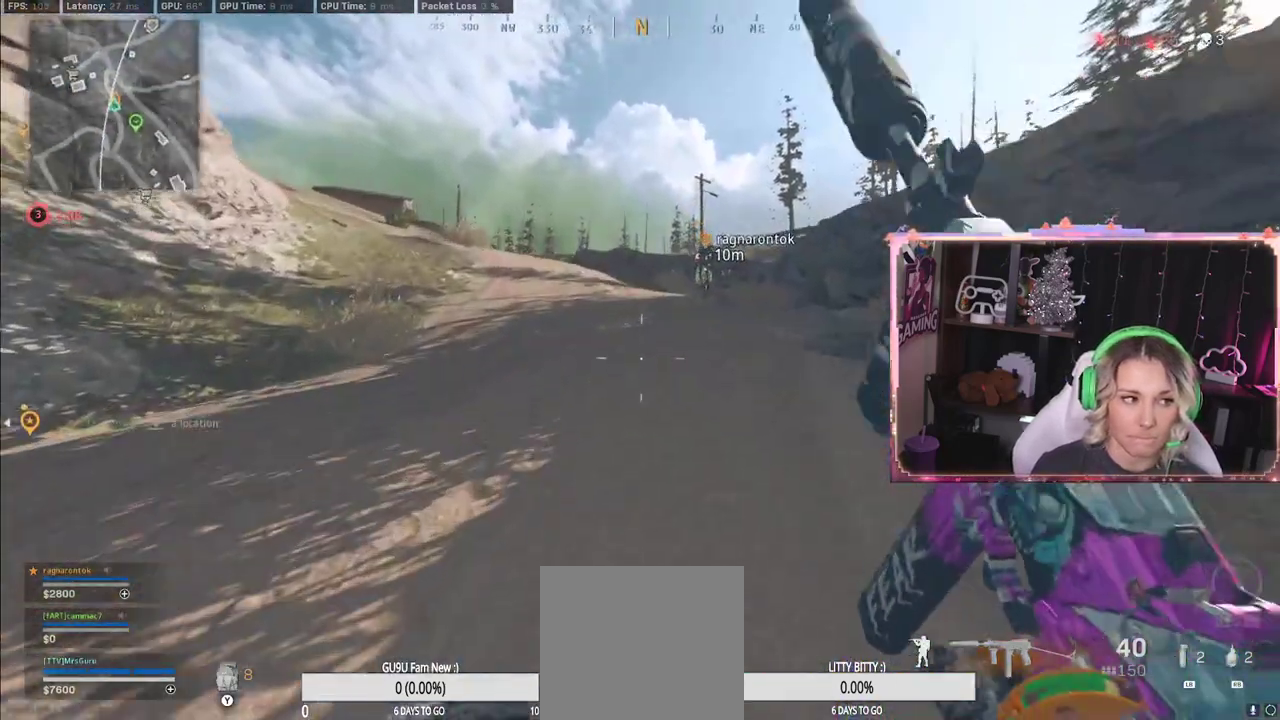
Gameplay with a controller (Xbox layout); each line is a JSON object with the inputs held at the frame after it. "events" lists button and stick changes between this image and that frame as [ms after this image, input, new state], when the widget could be followed in between.
{"buttons": [], "left_stick": "up", "right_stick": "center", "events": [[67, "A", "up"]]}
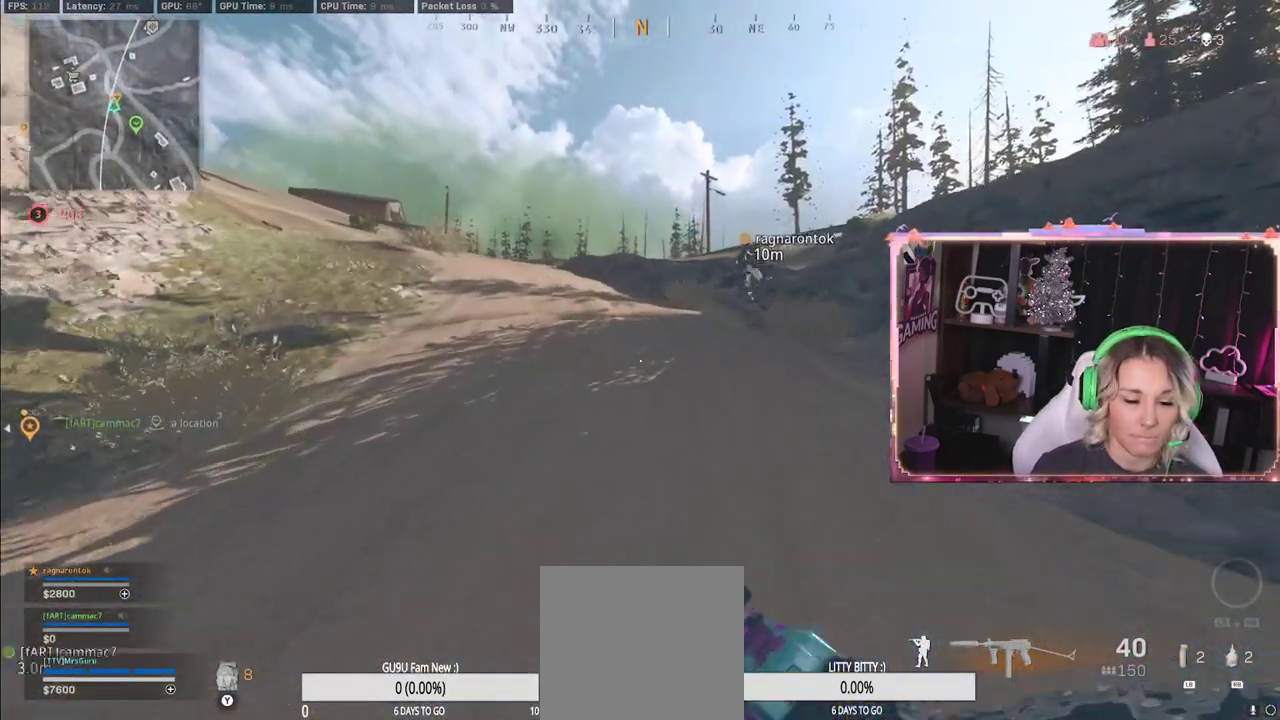
{"buttons": [], "left_stick": "up", "right_stick": "center", "events": []}
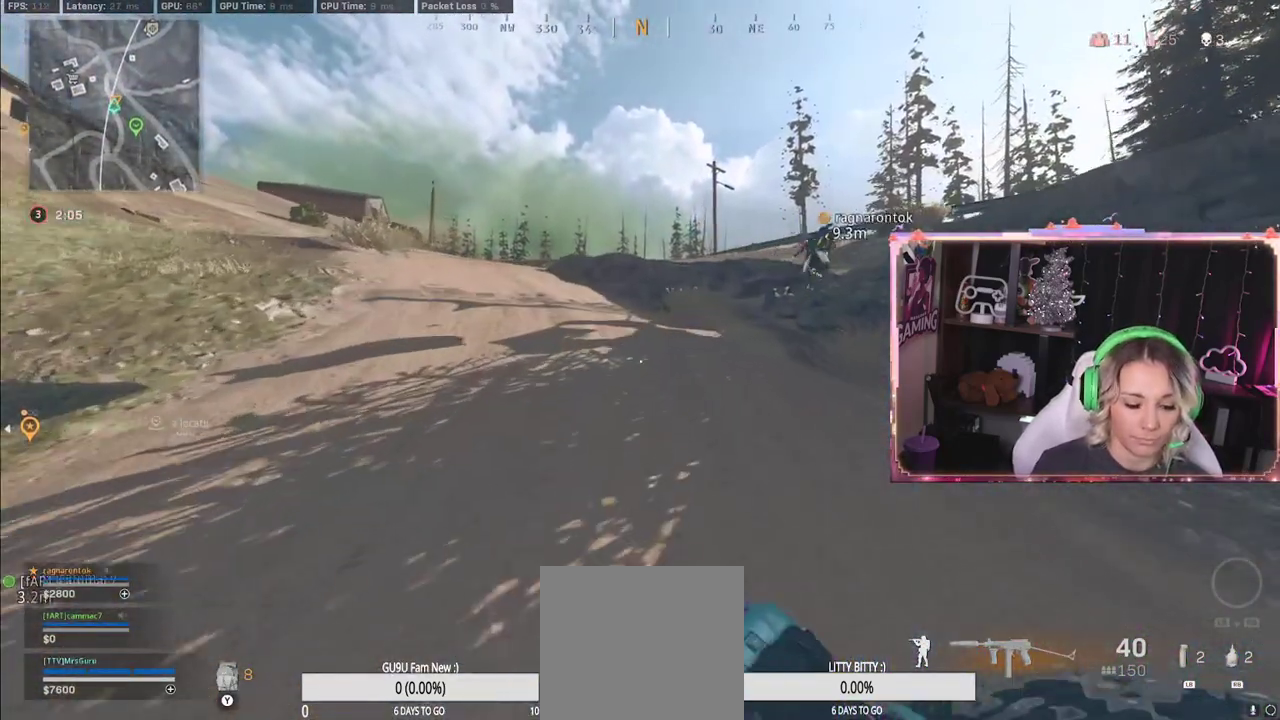
{"buttons": [], "left_stick": "up", "right_stick": "center", "events": []}
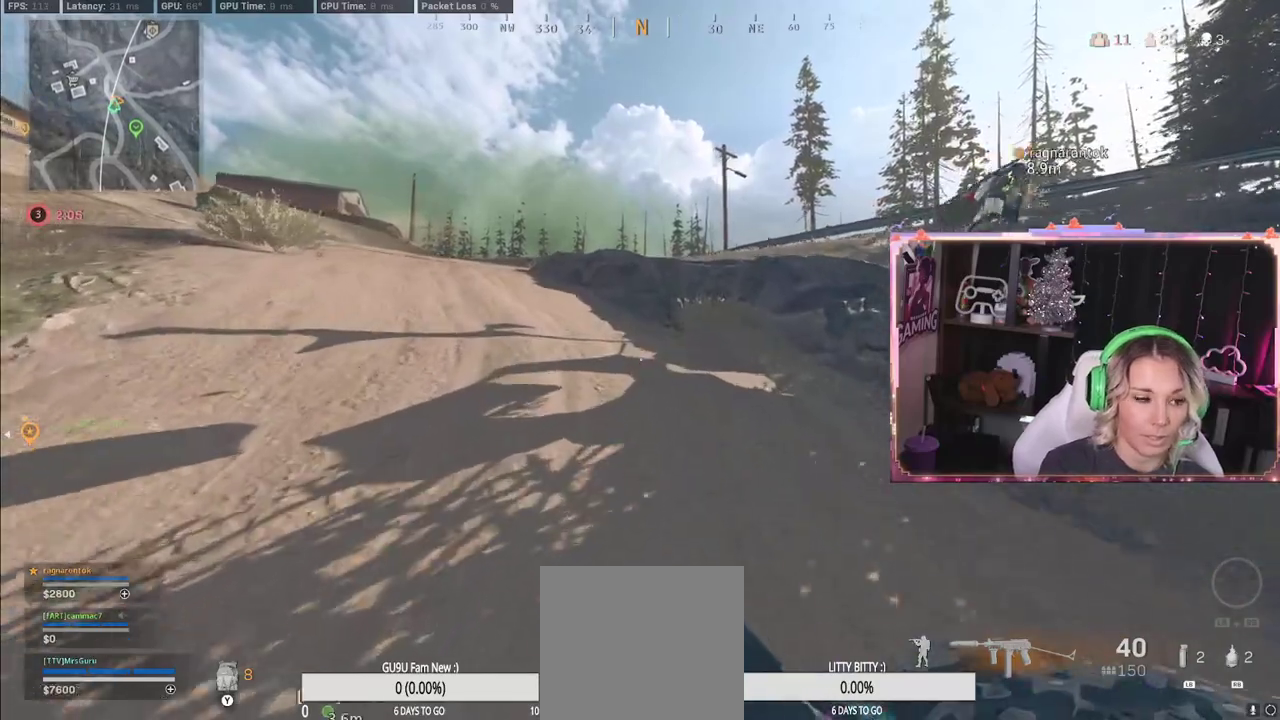
{"buttons": [], "left_stick": "up", "right_stick": "center", "events": []}
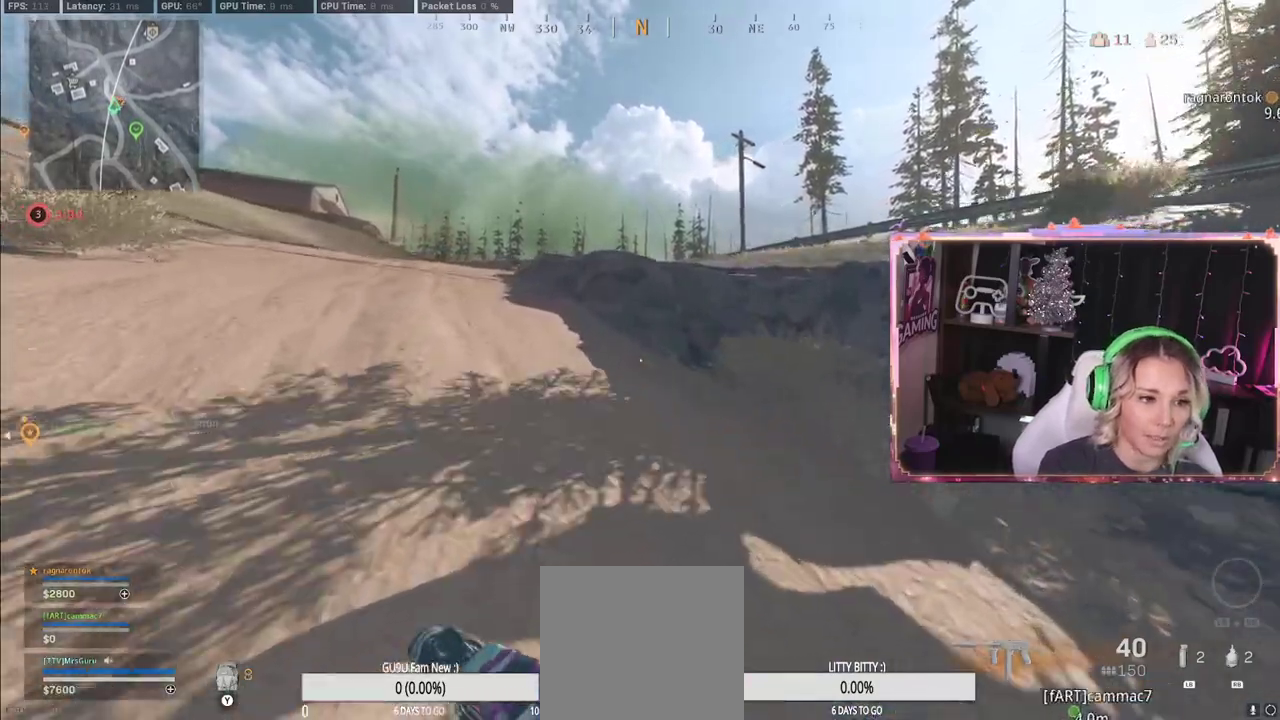
{"buttons": ["L3"], "left_stick": "up-left", "right_stick": "center", "events": [[150, "left_stick", "up-left"], [417, "L3", "down"]]}
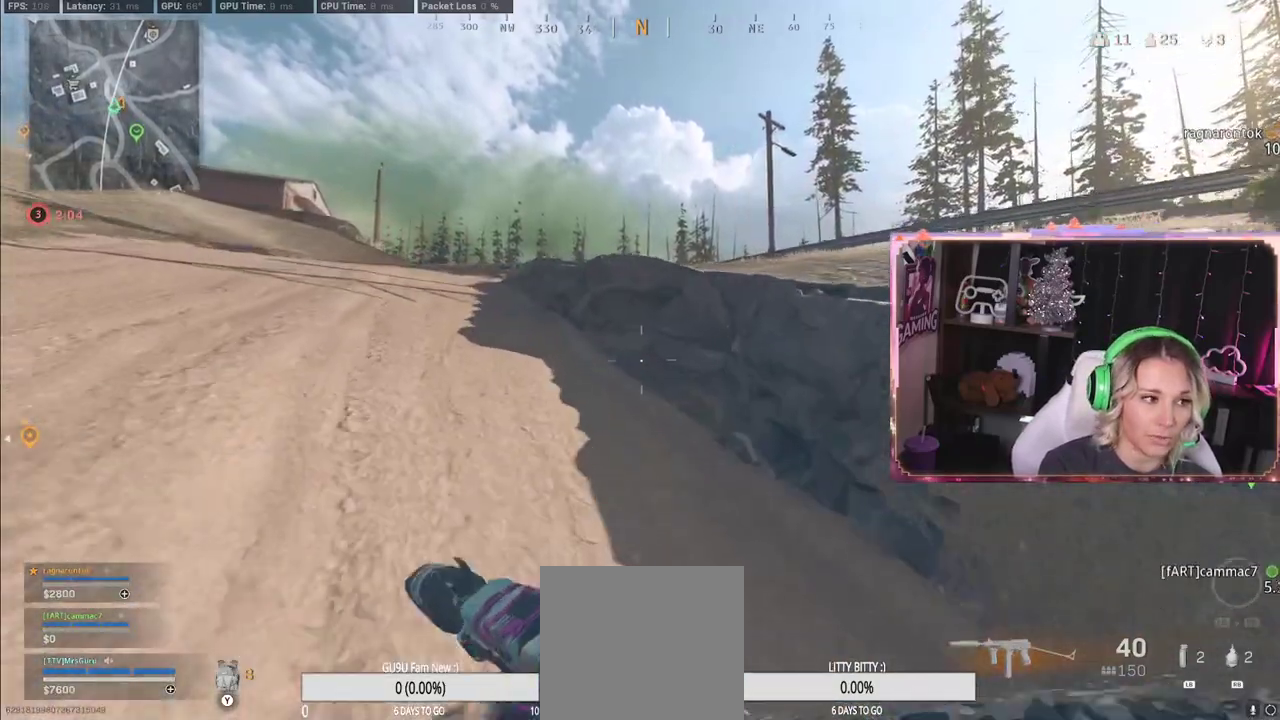
{"buttons": [], "left_stick": "left", "right_stick": "center", "events": [[200, "L3", "up"], [200, "left_stick", "left"]]}
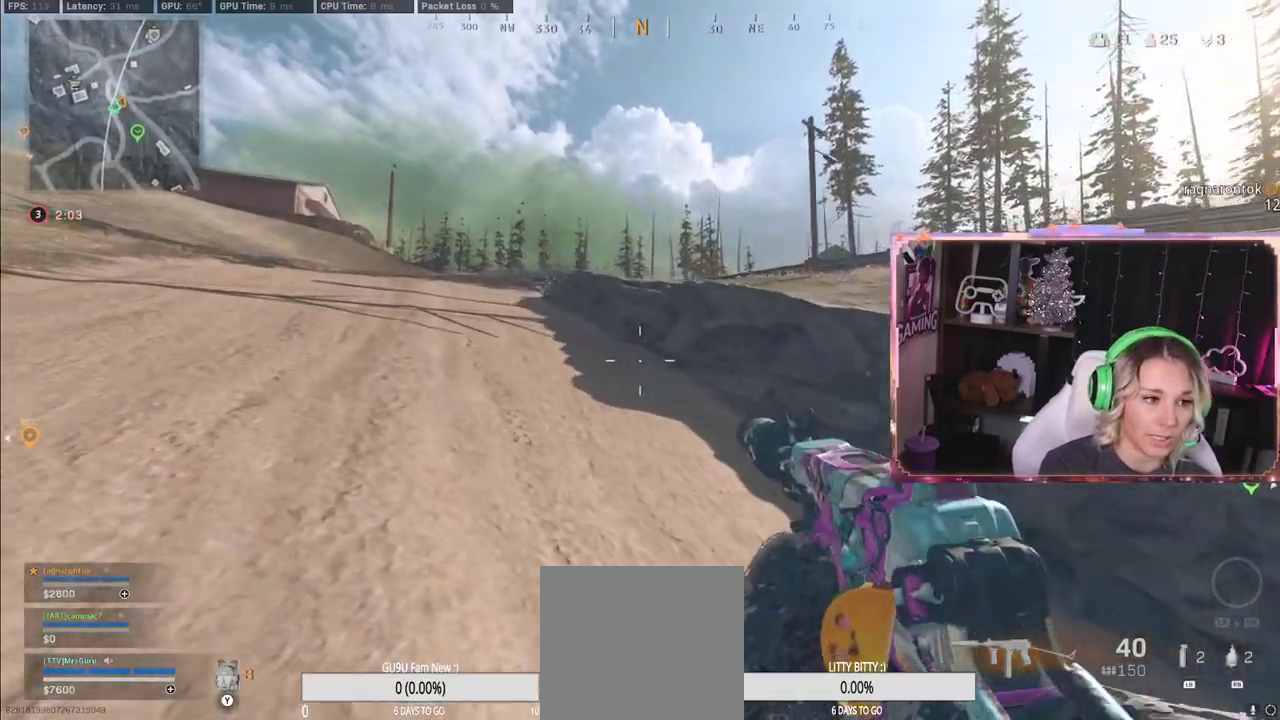
{"buttons": [], "left_stick": "left", "right_stick": "center", "events": []}
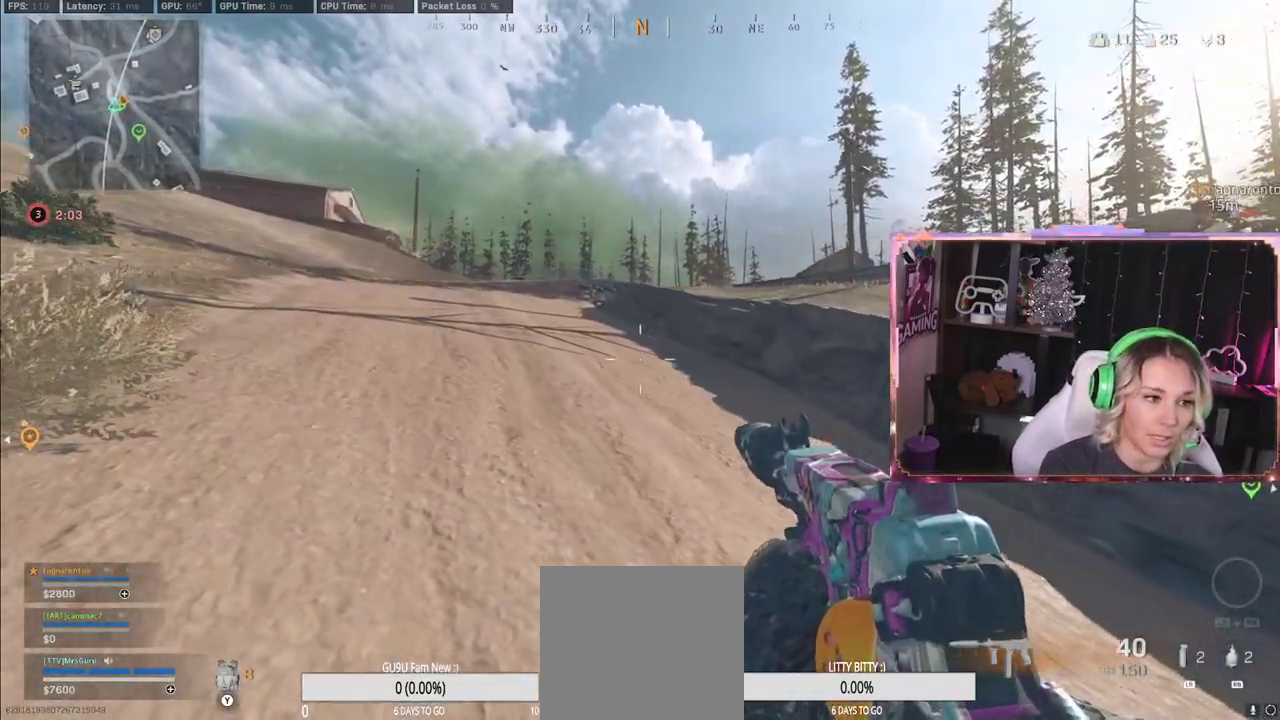
{"buttons": [], "left_stick": "left", "right_stick": "center", "events": []}
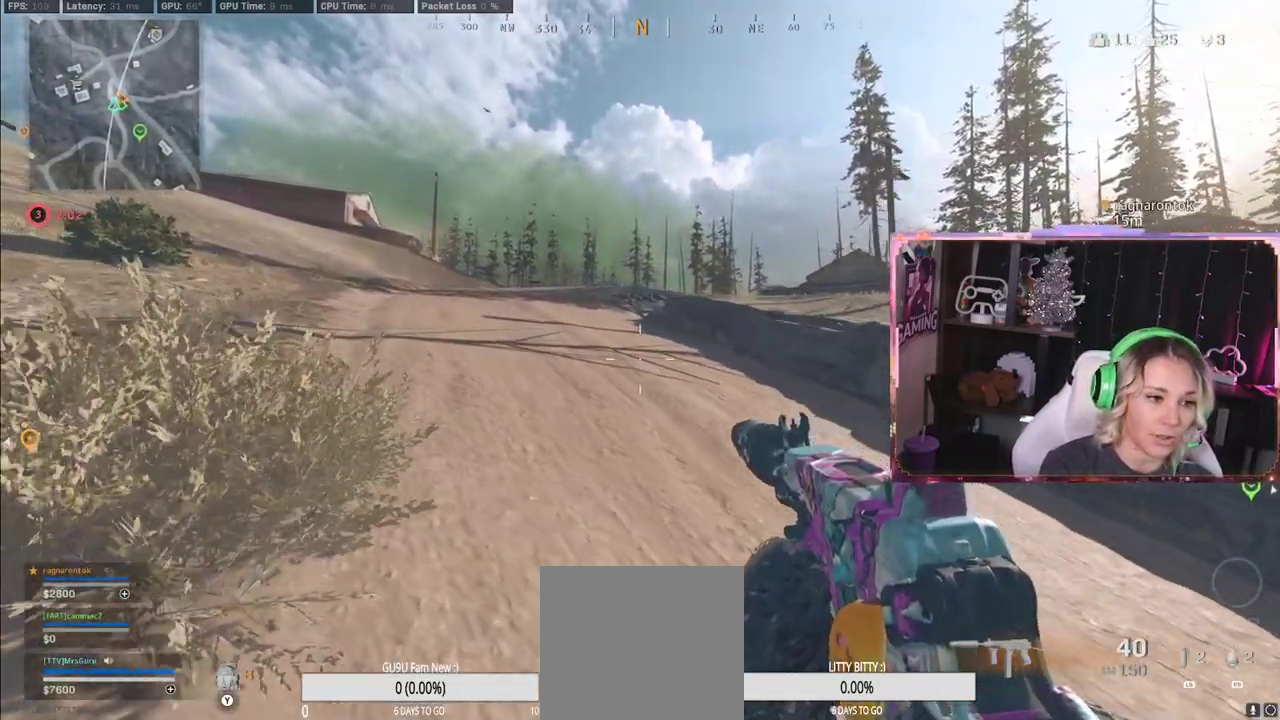
{"buttons": [], "left_stick": "left", "right_stick": "center", "events": []}
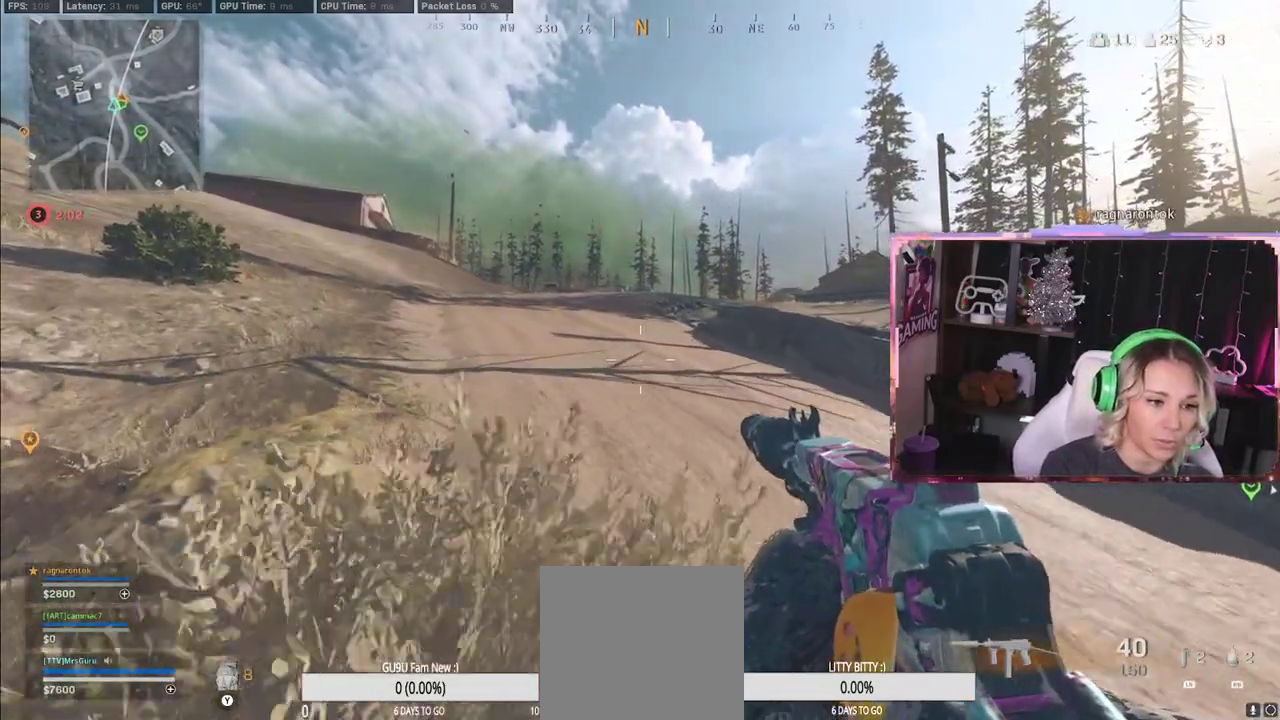
{"buttons": [], "left_stick": "left", "right_stick": "center", "events": []}
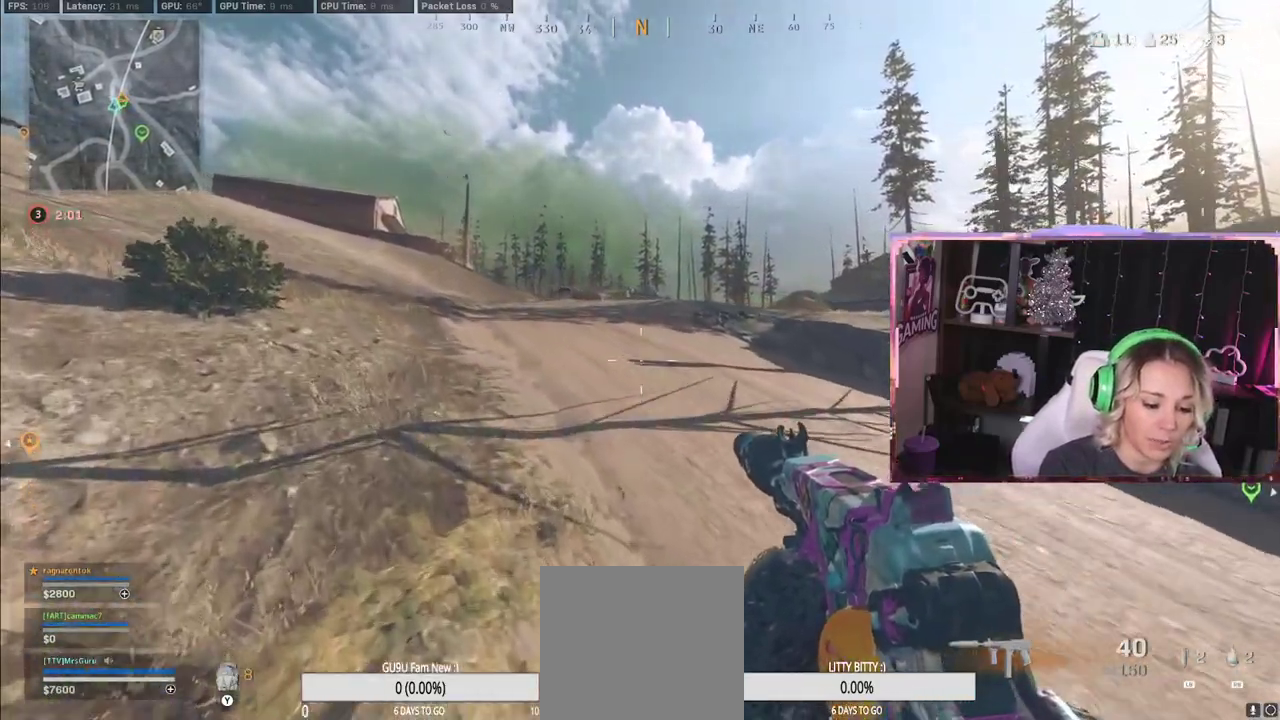
{"buttons": ["L3"], "left_stick": "up", "right_stick": "center", "events": [[450, "L3", "down"], [450, "left_stick", "up"]]}
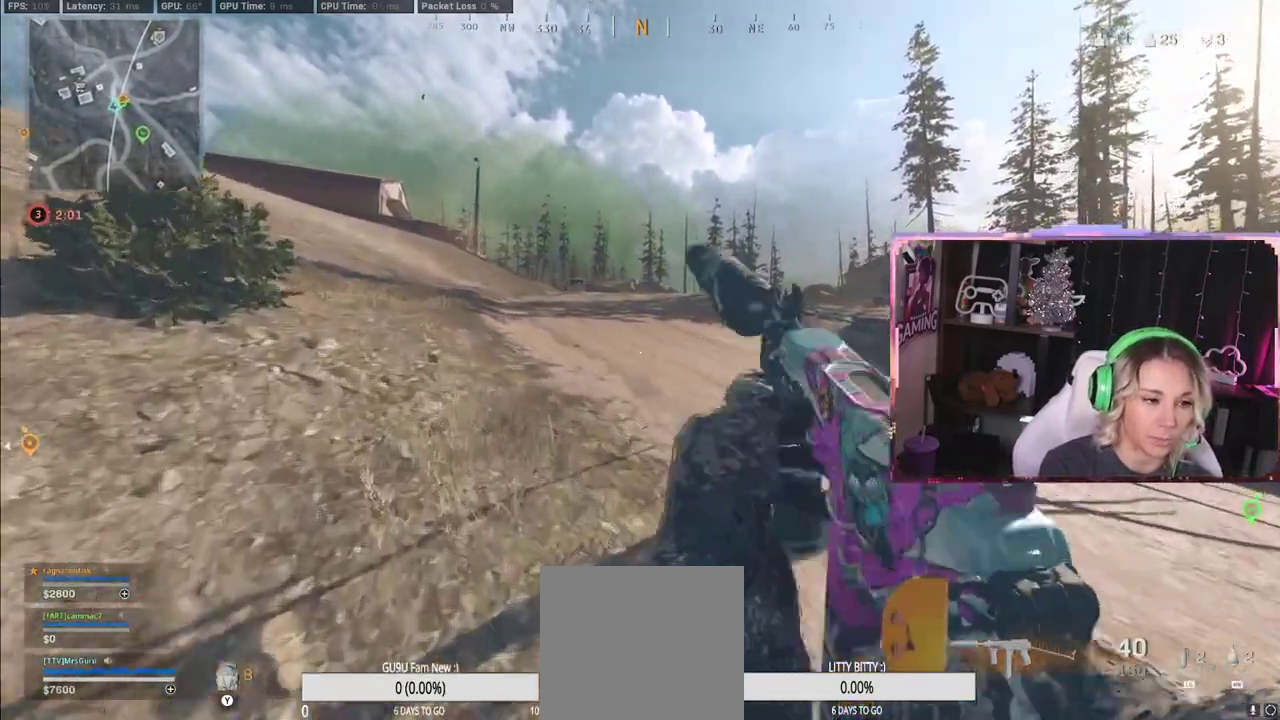
{"buttons": [], "left_stick": "up", "right_stick": "center", "events": [[367, "L3", "up"]]}
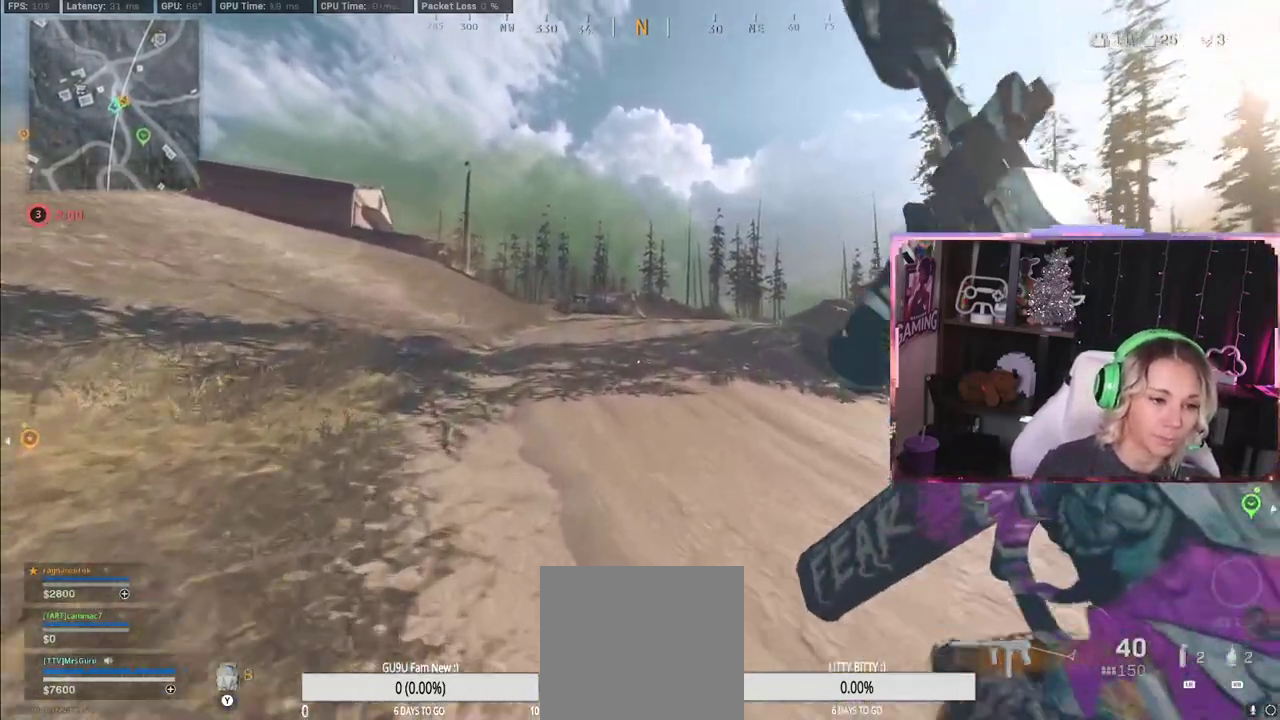
{"buttons": ["R3"], "left_stick": "up-right", "right_stick": "center", "events": [[217, "left_stick", "up-right"], [417, "R3", "down"]]}
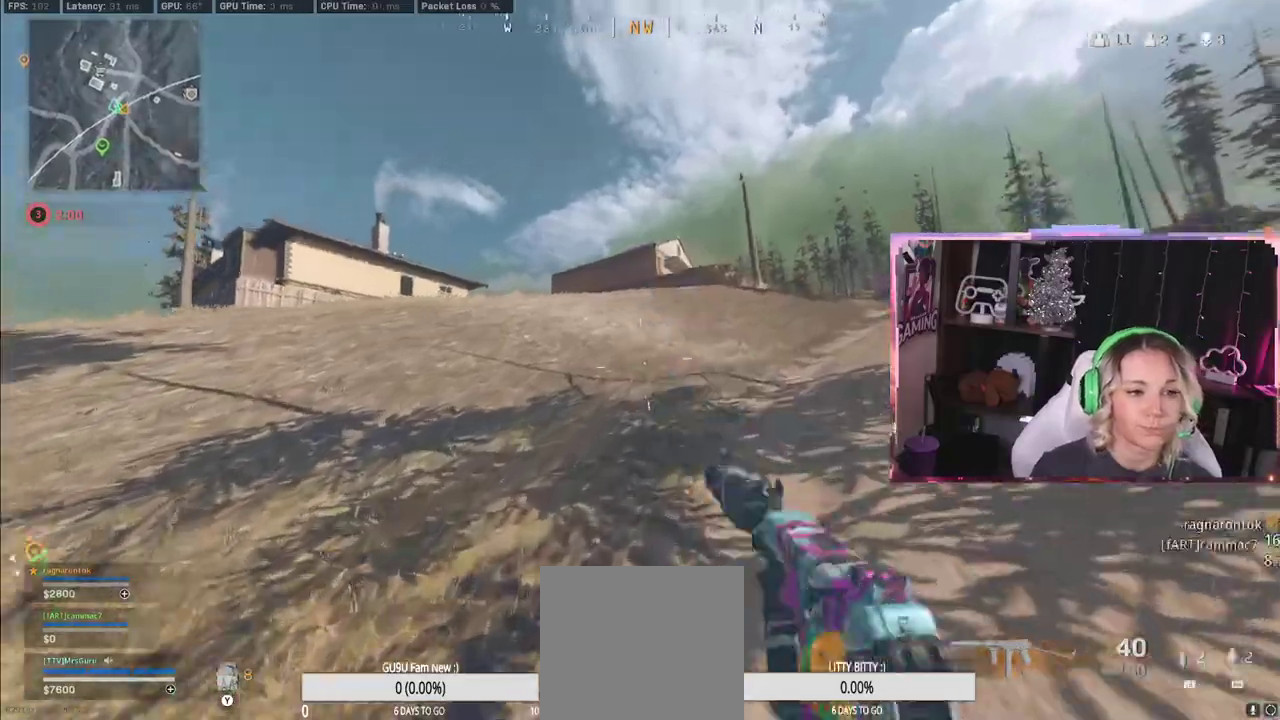
{"buttons": ["R3"], "left_stick": "up-right", "right_stick": "center", "events": [[33, "R3", "up"], [267, "R3", "down"]]}
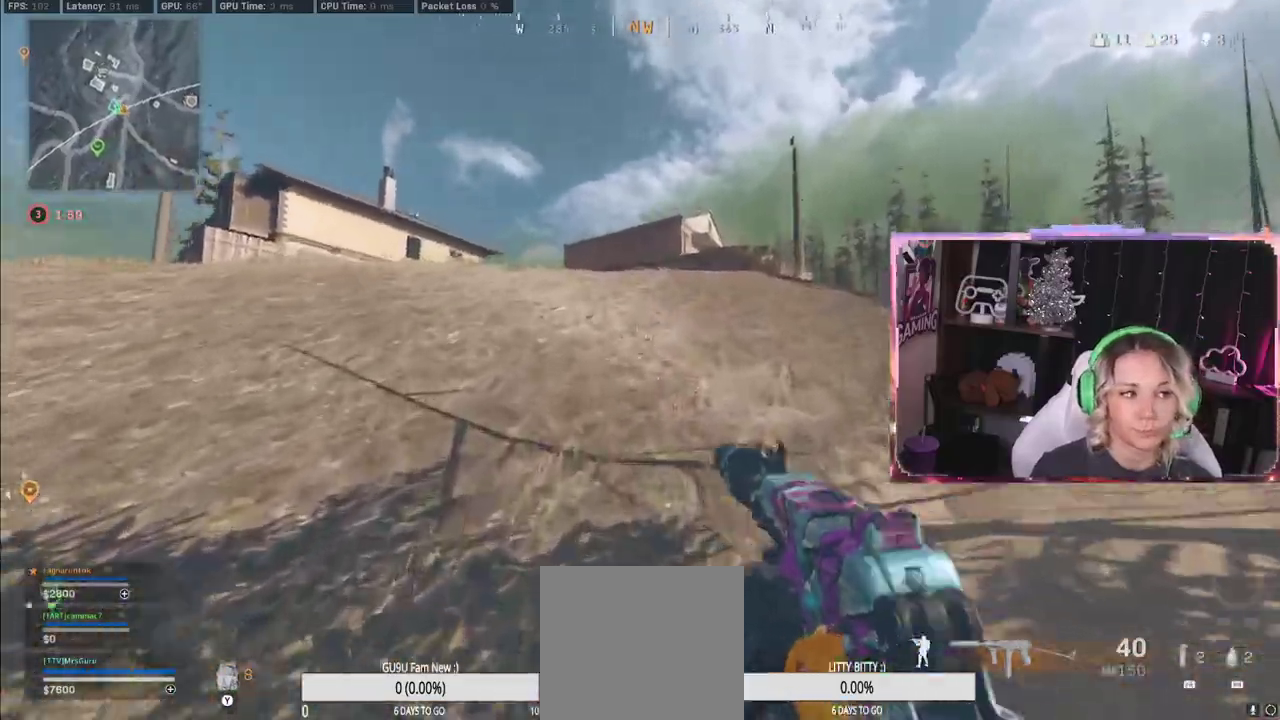
{"buttons": ["L3"], "left_stick": "up", "right_stick": "center", "events": [[67, "L3", "down"], [67, "R3", "up"], [67, "left_stick", "up"], [267, "L3", "up"], [267, "left_stick", "up-left"], [383, "L3", "down"], [383, "left_stick", "up"]]}
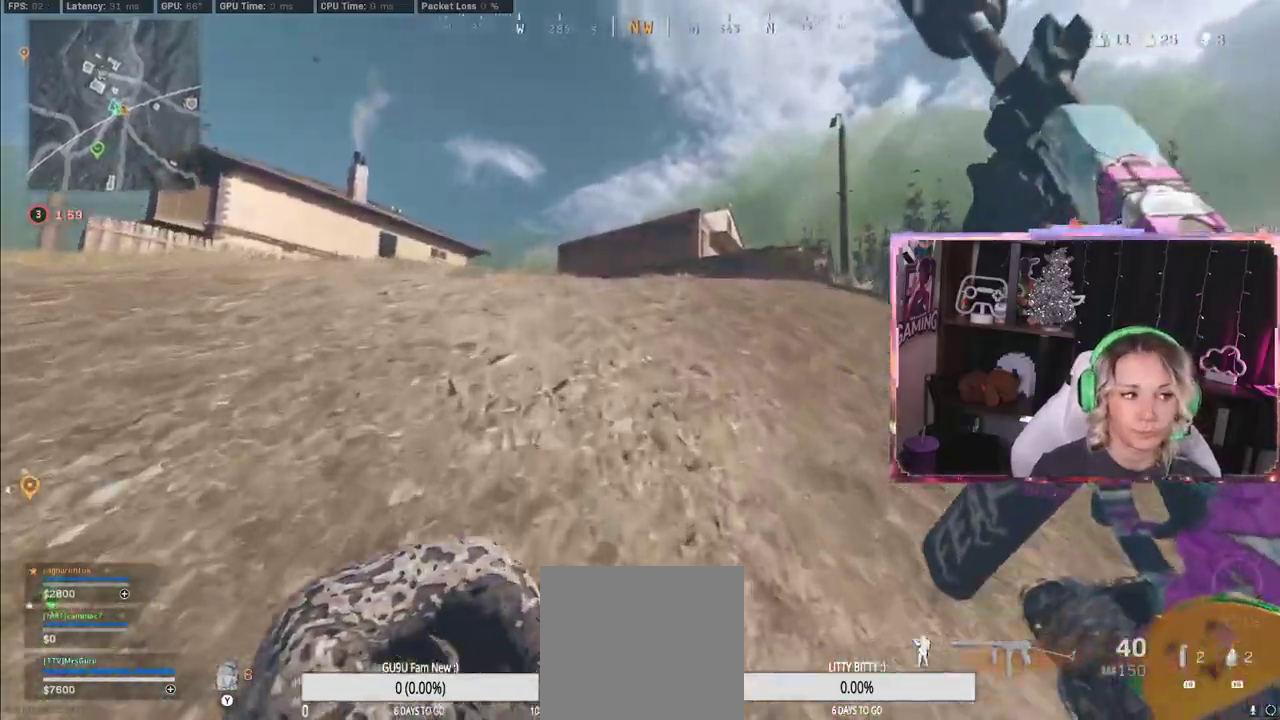
{"buttons": [], "left_stick": "up", "right_stick": "center", "events": [[33, "L3", "up"]]}
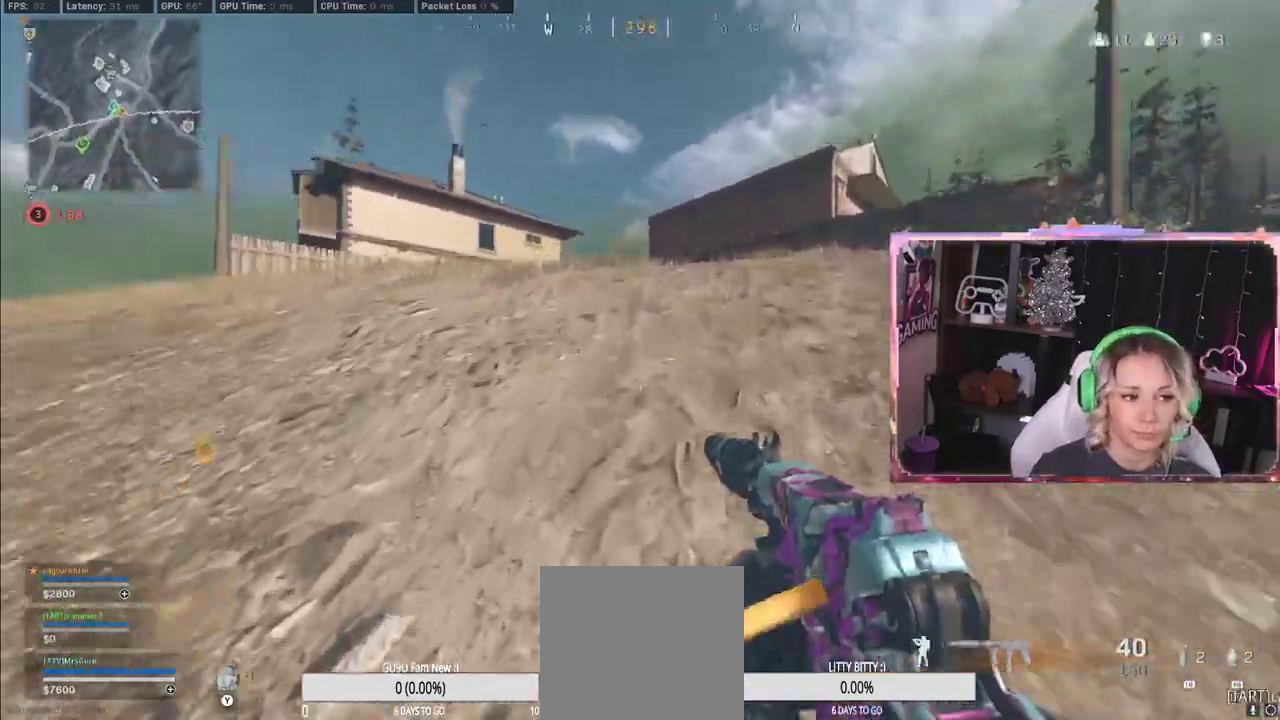
{"buttons": [], "left_stick": "up", "right_stick": "center", "events": [[100, "right_stick", "down-left"], [150, "A", "down"], [150, "right_stick", "center"], [300, "A", "up"]]}
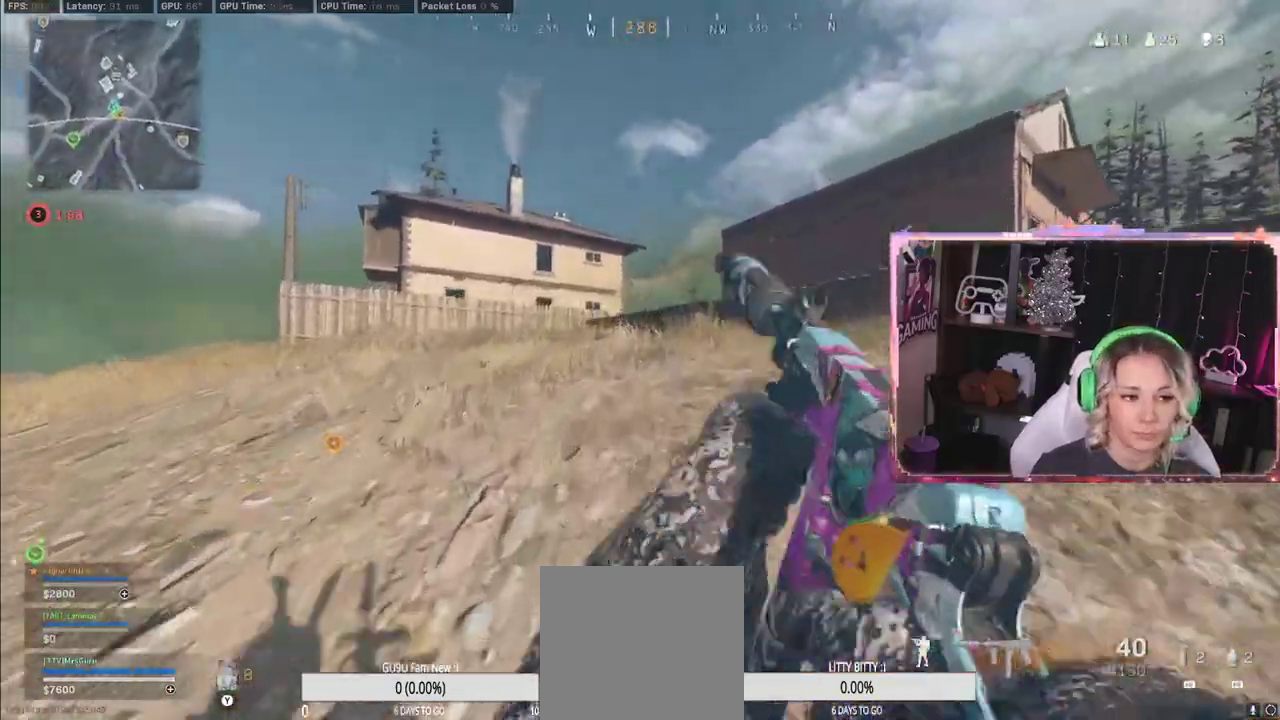
{"buttons": ["R3"], "left_stick": "up", "right_stick": "center", "events": [[483, "R3", "down"]]}
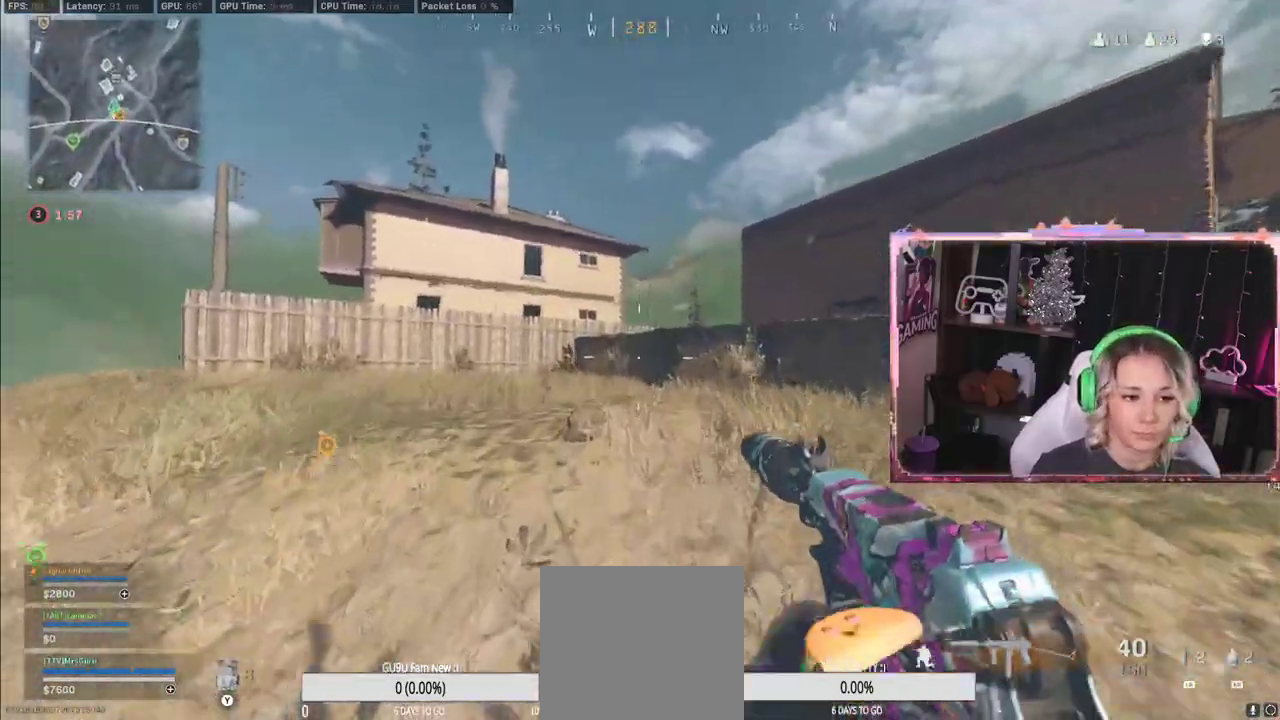
{"buttons": [], "left_stick": "down-left", "right_stick": "right", "events": [[67, "R3", "up"], [200, "R3", "down"], [200, "left_stick", "down-left"], [200, "right_stick", "right"], [283, "R3", "up"]]}
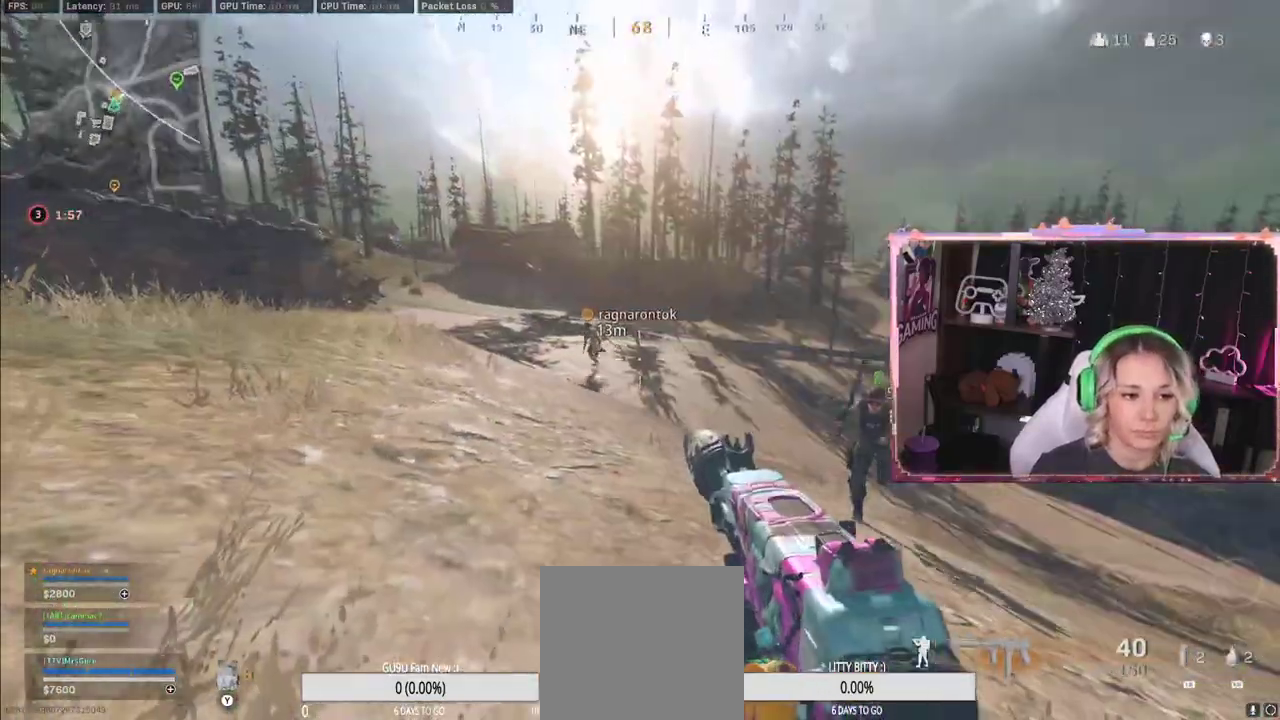
{"buttons": [], "left_stick": "up-right", "right_stick": "left", "events": [[67, "A", "down"], [67, "left_stick", "center"], [67, "right_stick", "center"], [317, "A", "up"], [317, "left_stick", "down-left"], [433, "right_stick", "left"], [483, "left_stick", "up-right"]]}
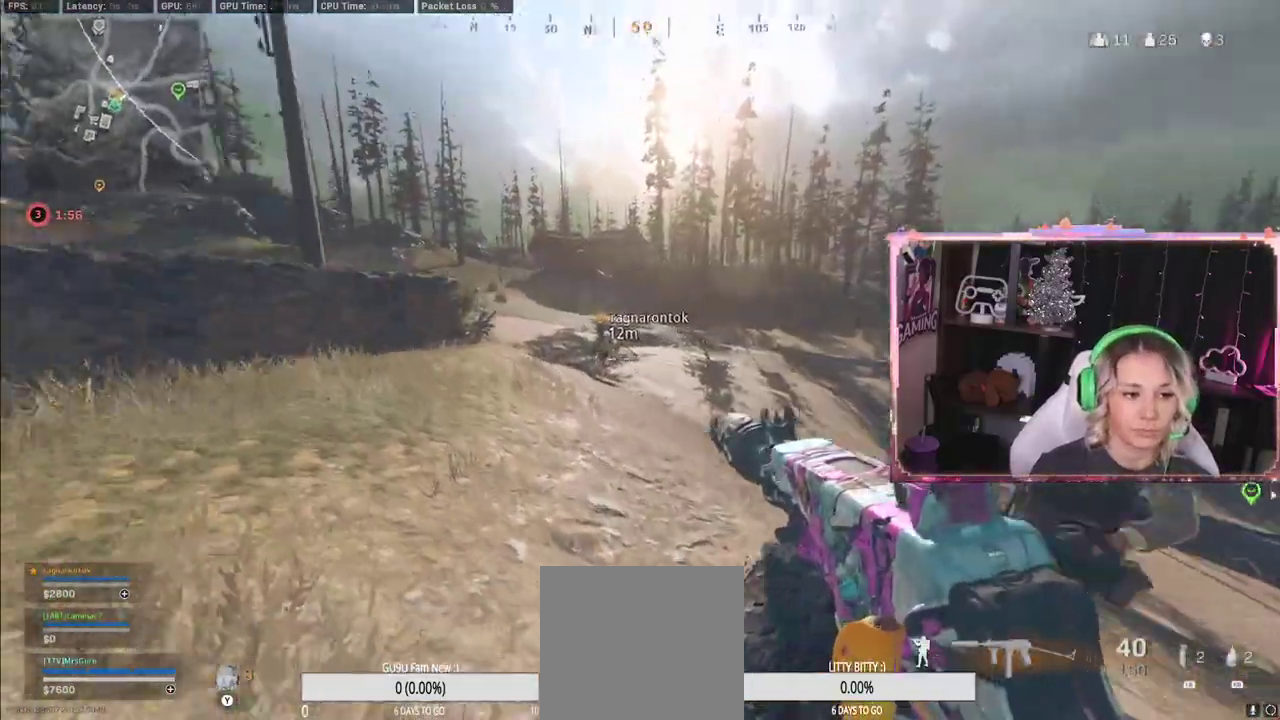
{"buttons": [], "left_stick": "up", "right_stick": "center", "events": [[83, "L3", "down"], [83, "left_stick", "up"], [83, "right_stick", "center"], [267, "L3", "up"]]}
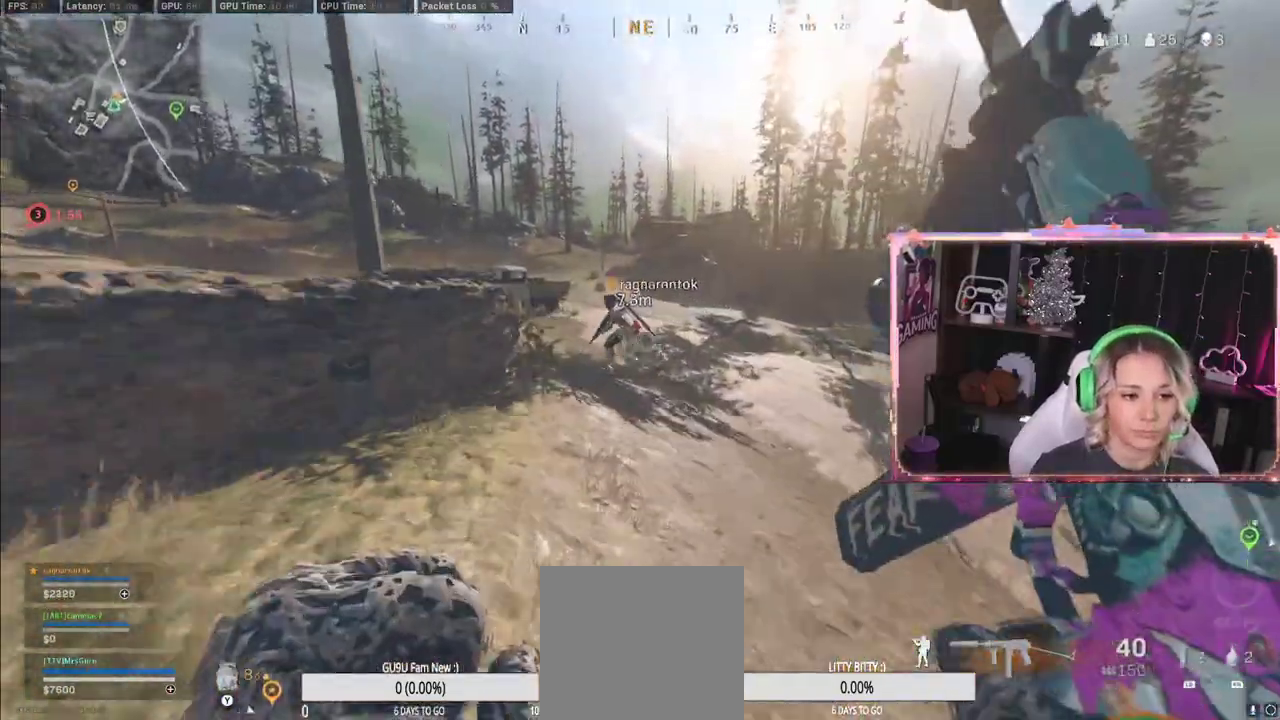
{"buttons": ["L3"], "left_stick": "up-right", "right_stick": "center", "events": [[383, "L3", "down"], [383, "left_stick", "up-right"]]}
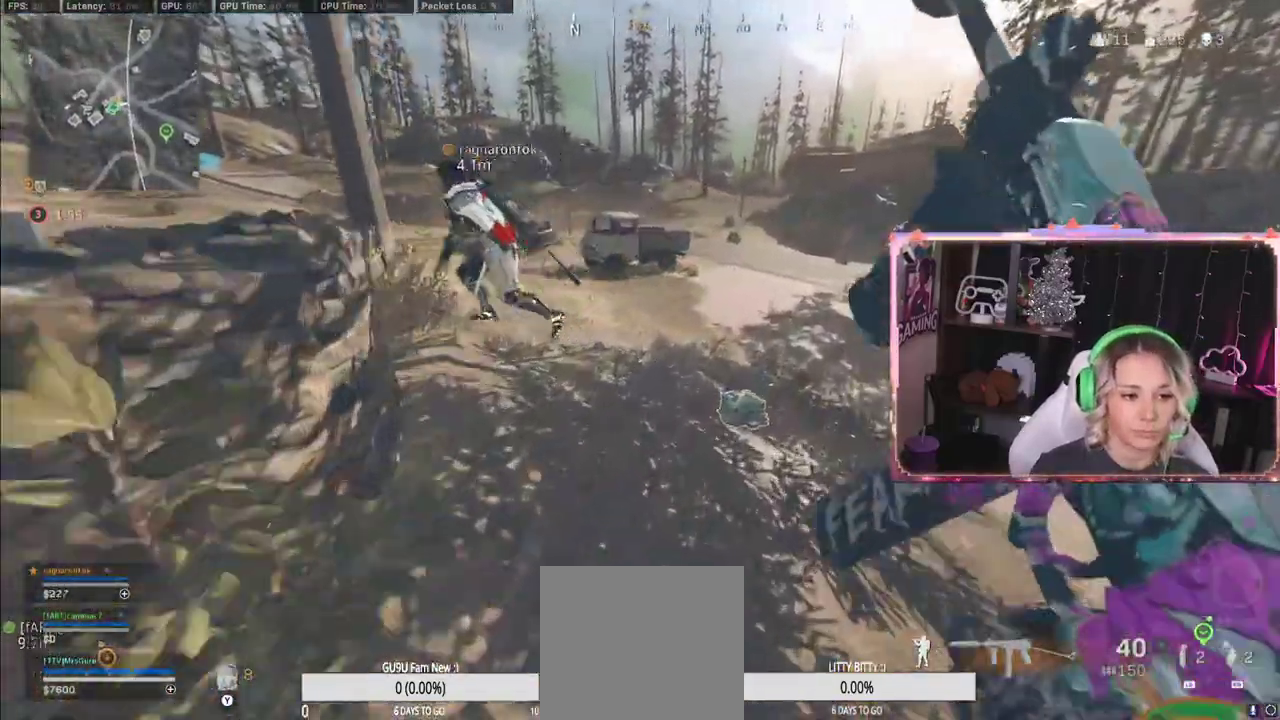
{"buttons": [], "left_stick": "up-right", "right_stick": "center", "events": [[100, "L3", "up"], [417, "X", "down"], [433, "X", "up"]]}
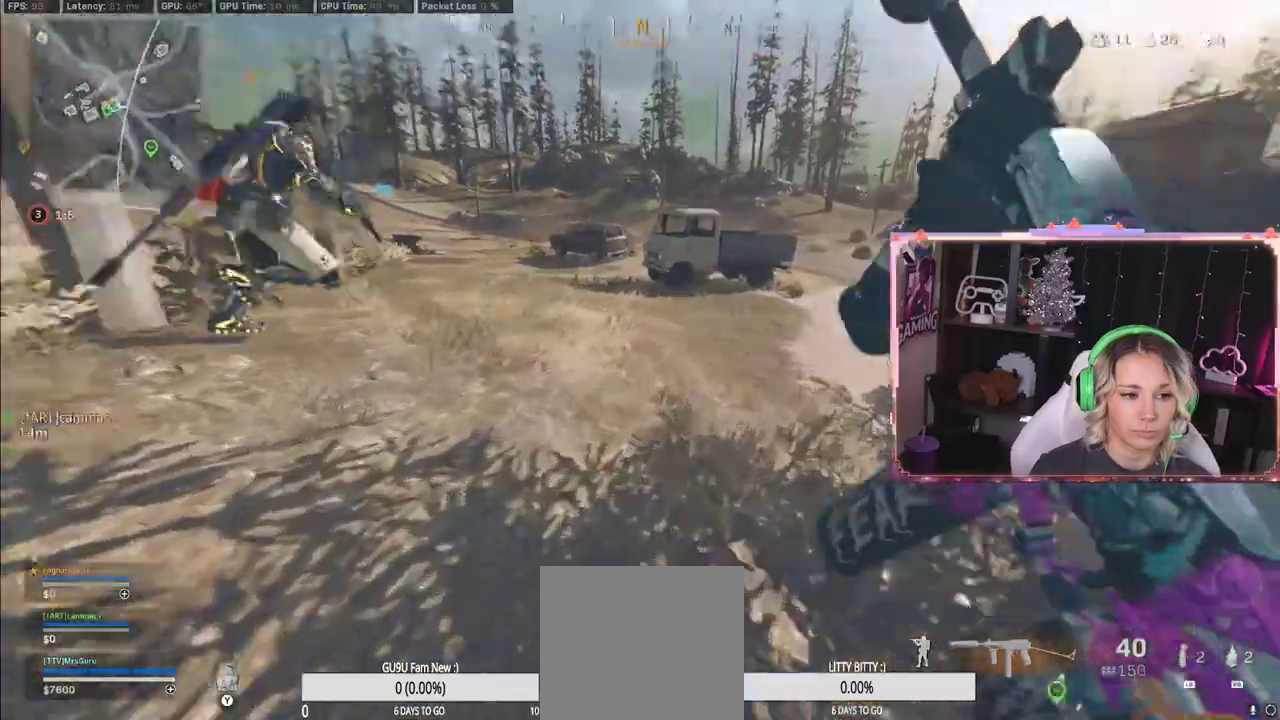
{"buttons": [], "left_stick": "up-right", "right_stick": "center", "events": [[117, "right_stick", "left"], [167, "right_stick", "center"]]}
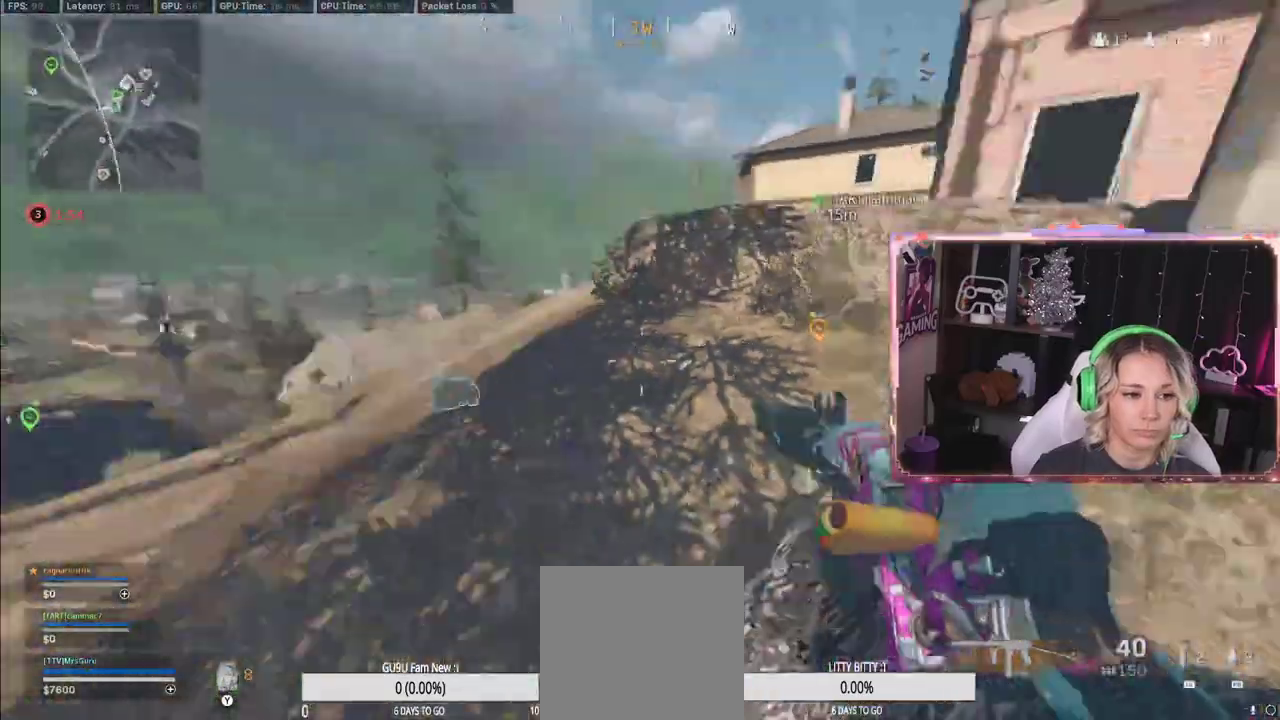
{"buttons": [], "left_stick": "up-right", "right_stick": "center", "events": [[17, "left_stick", "down-left"], [17, "right_stick", "left"], [100, "left_stick", "up"], [100, "right_stick", "center"], [367, "left_stick", "up-right"]]}
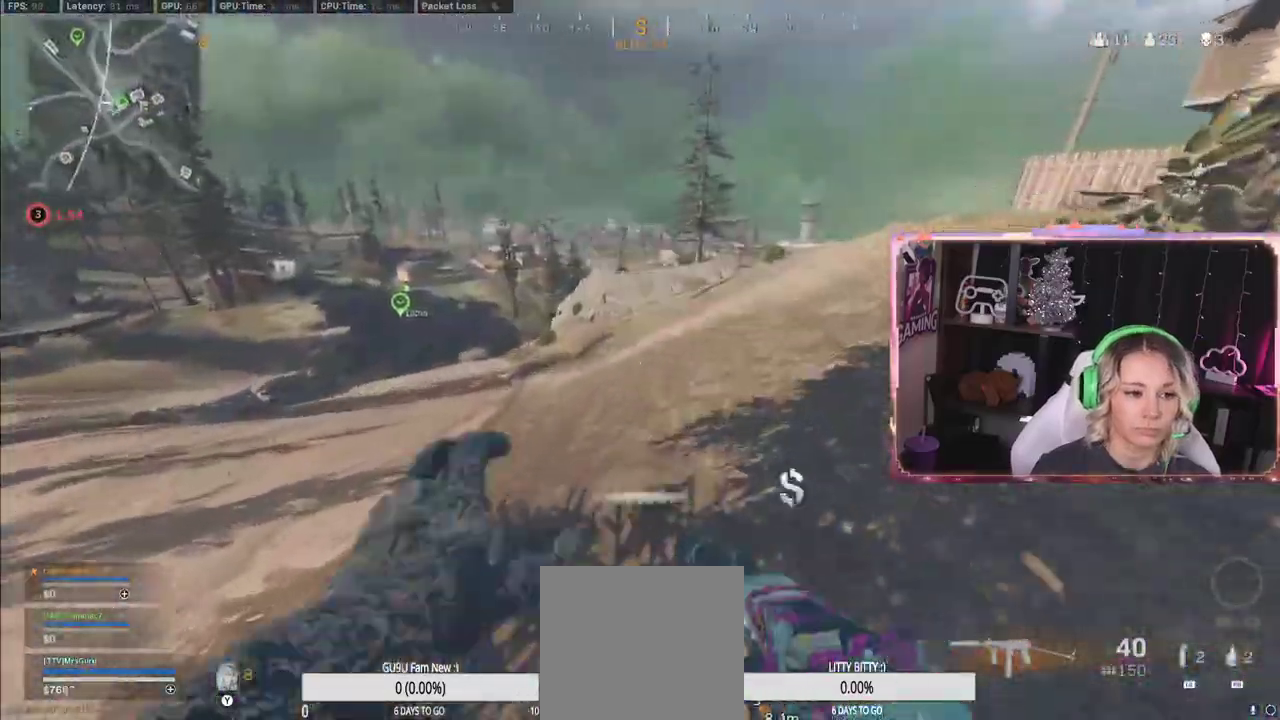
{"buttons": ["R3"], "left_stick": "up-right", "right_stick": "center", "events": [[167, "X", "down"], [200, "X", "up"], [200, "right_stick", "right"], [417, "right_stick", "center"], [450, "R3", "down"]]}
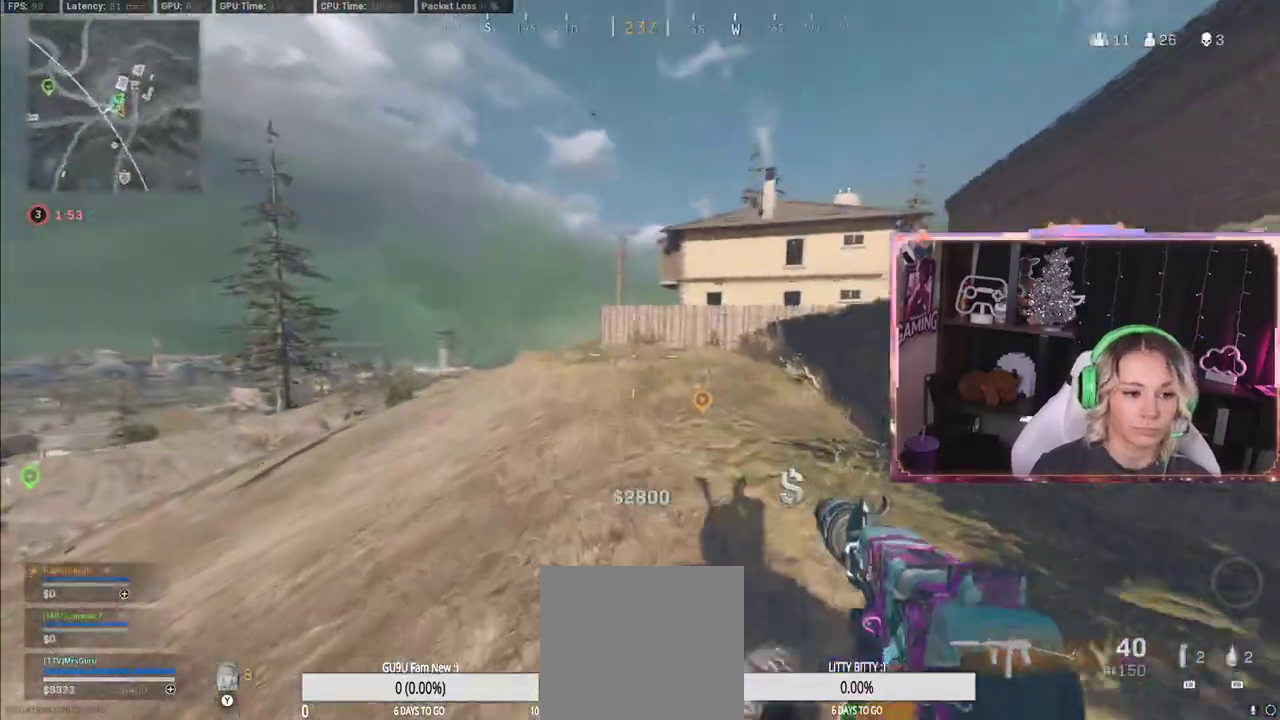
{"buttons": ["L3"], "left_stick": "up", "right_stick": "right", "events": [[67, "R3", "up"], [267, "R3", "down"], [317, "L3", "down"], [317, "R3", "up"], [317, "left_stick", "up"], [317, "right_stick", "right"]]}
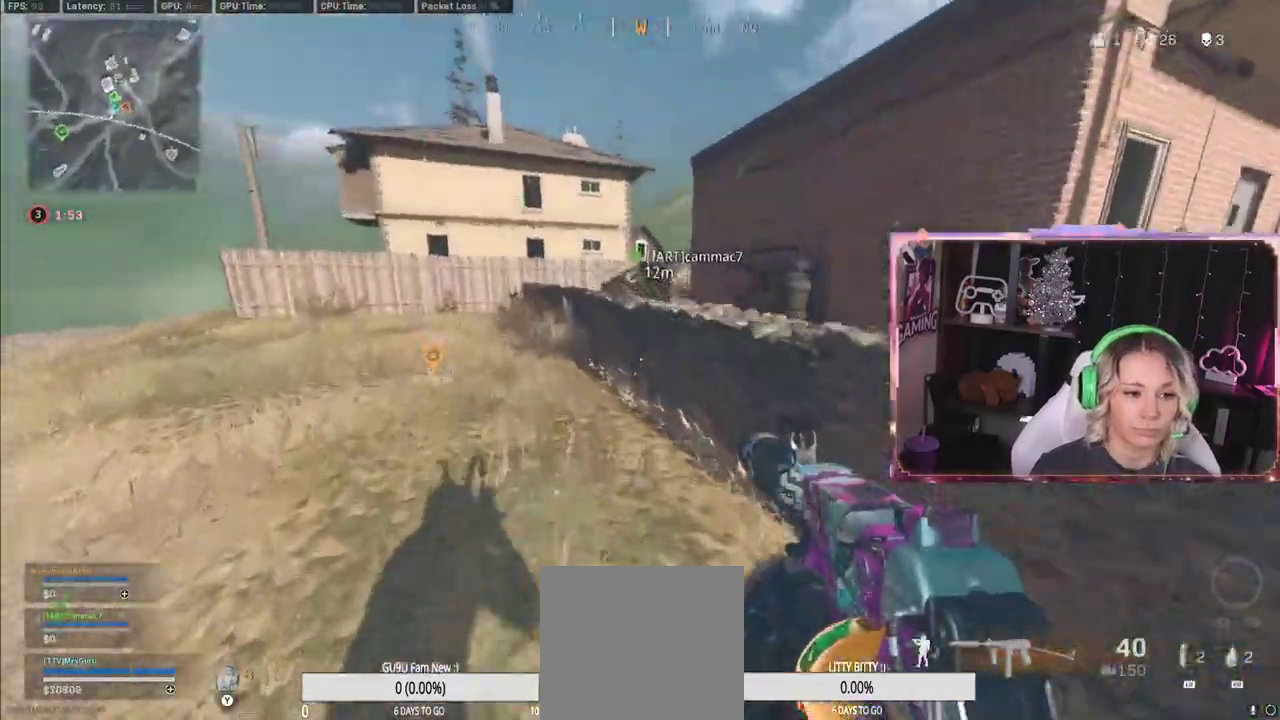
{"buttons": [], "left_stick": "up", "right_stick": "center", "events": [[300, "L3", "up"], [300, "right_stick", "center"]]}
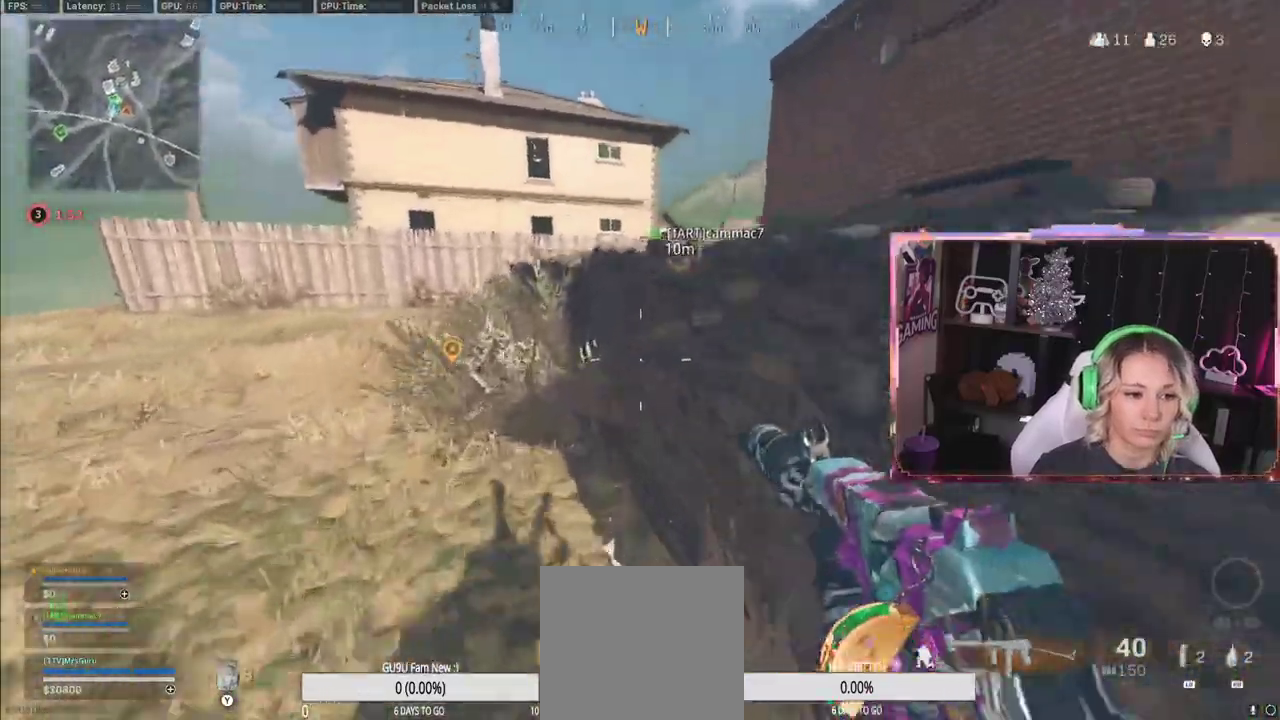
{"buttons": ["L3"], "left_stick": "up", "right_stick": "center", "events": [[67, "L3", "down"], [250, "L3", "up"], [500, "L3", "down"]]}
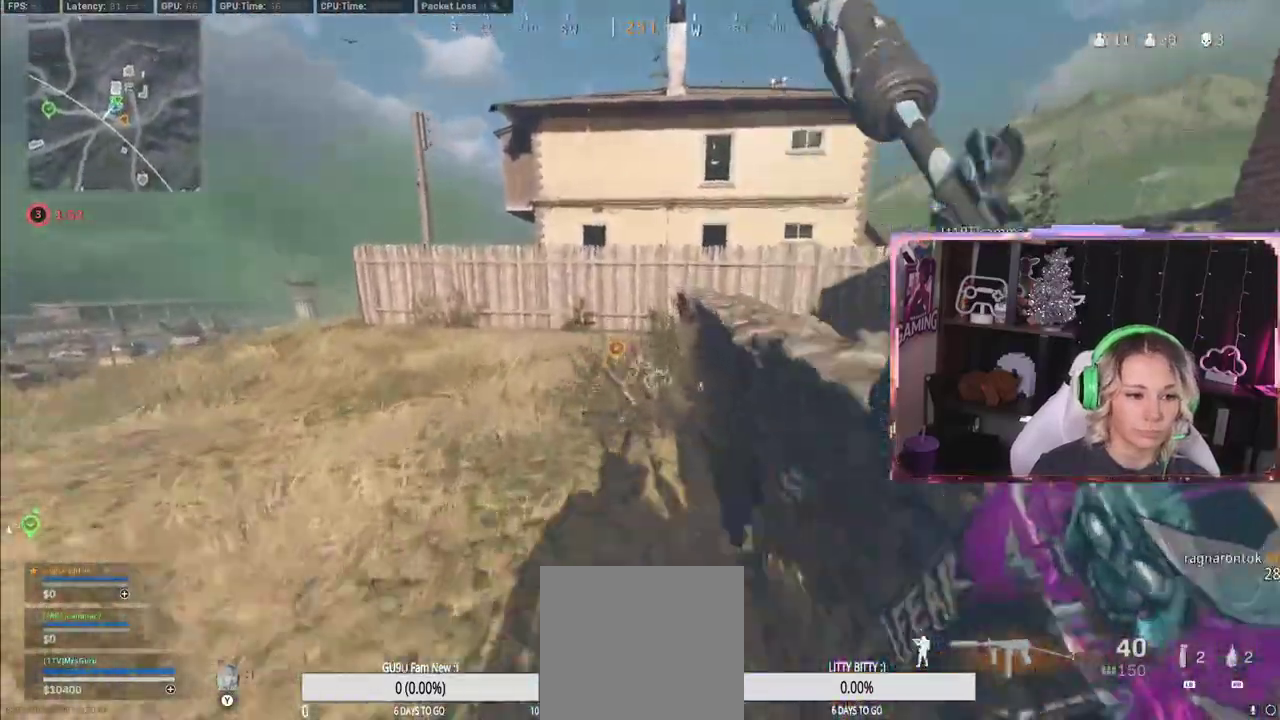
{"buttons": [], "left_stick": "up", "right_stick": "center", "events": [[183, "L3", "up"]]}